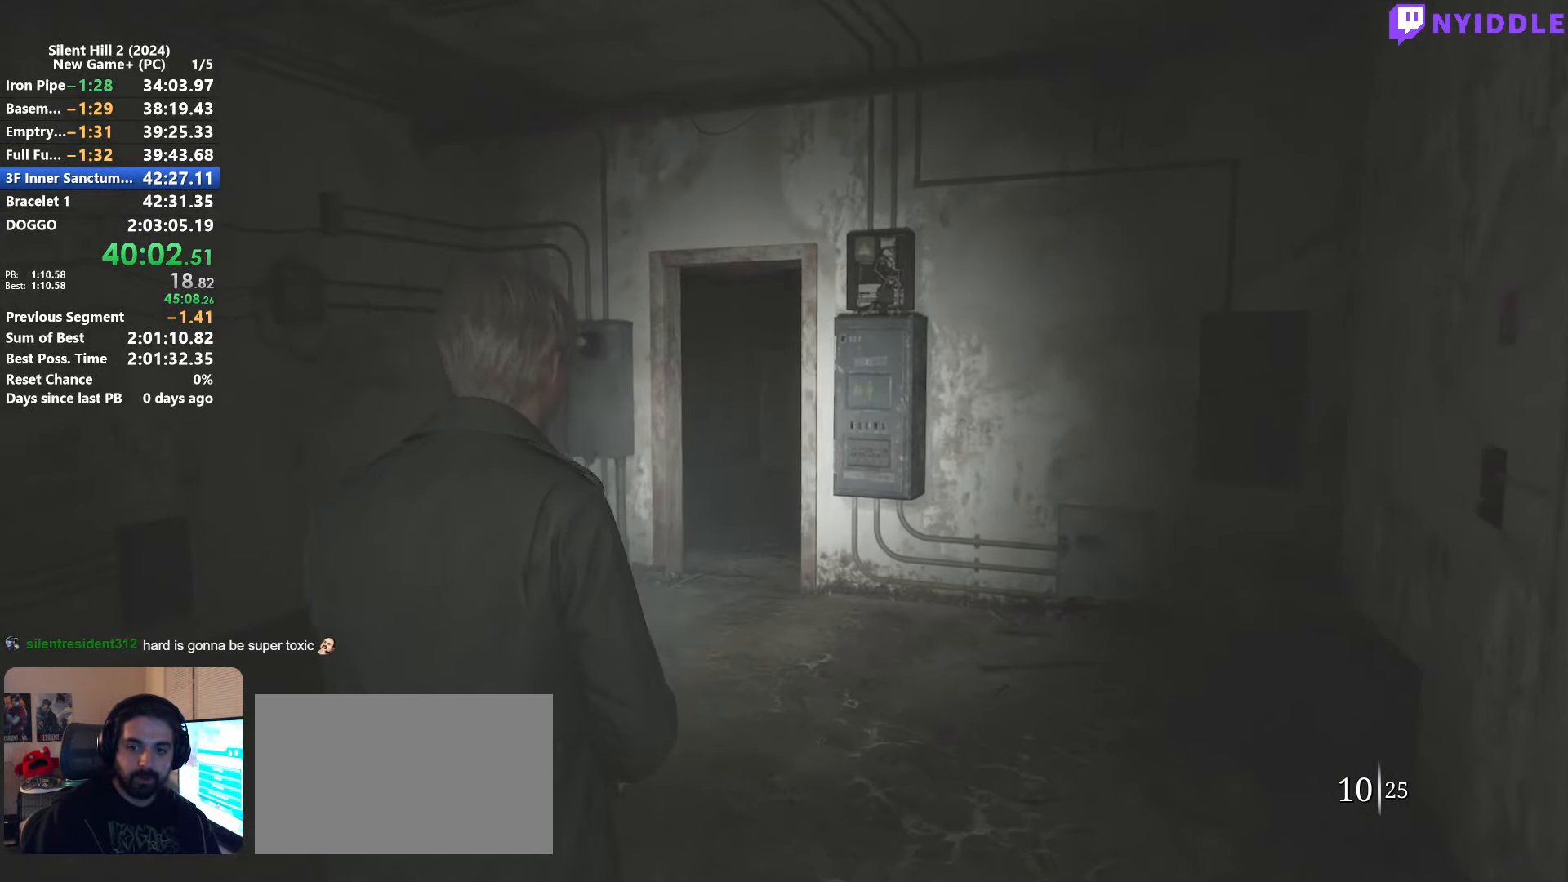
Gameplay with keyboard and mouse; each line is a JSON object with the keys and mouse buttons held at the frame after it. "events" lists presses ("down") and releases ("up") of "1", "2", "3", "4", "5", "a", "alt", "c", "ctrl", "d", "e", "f", "g", "q", "r", "s", "shift", "space", "tab", "v", "w", "x", "z", "mouse_left", "mouse_right", "mouse_mb4", "mouse_wheel_up" and "mouse_wheel_down" between this image and that frame as [ms after this image, input, new state], when the widget could be followed in between. "mouse_left", "mouse_right", "mouse_mb4", "mouse_wheel_up", "mouse_wheel_down" = the "left", "right", "mb4", "wheel_up", "wheel_down" buttons of the "mouse" list. No other keys are recorded. Not read: mouse_move.
{"keys": ["shift", "w"], "mouse": [], "events": []}
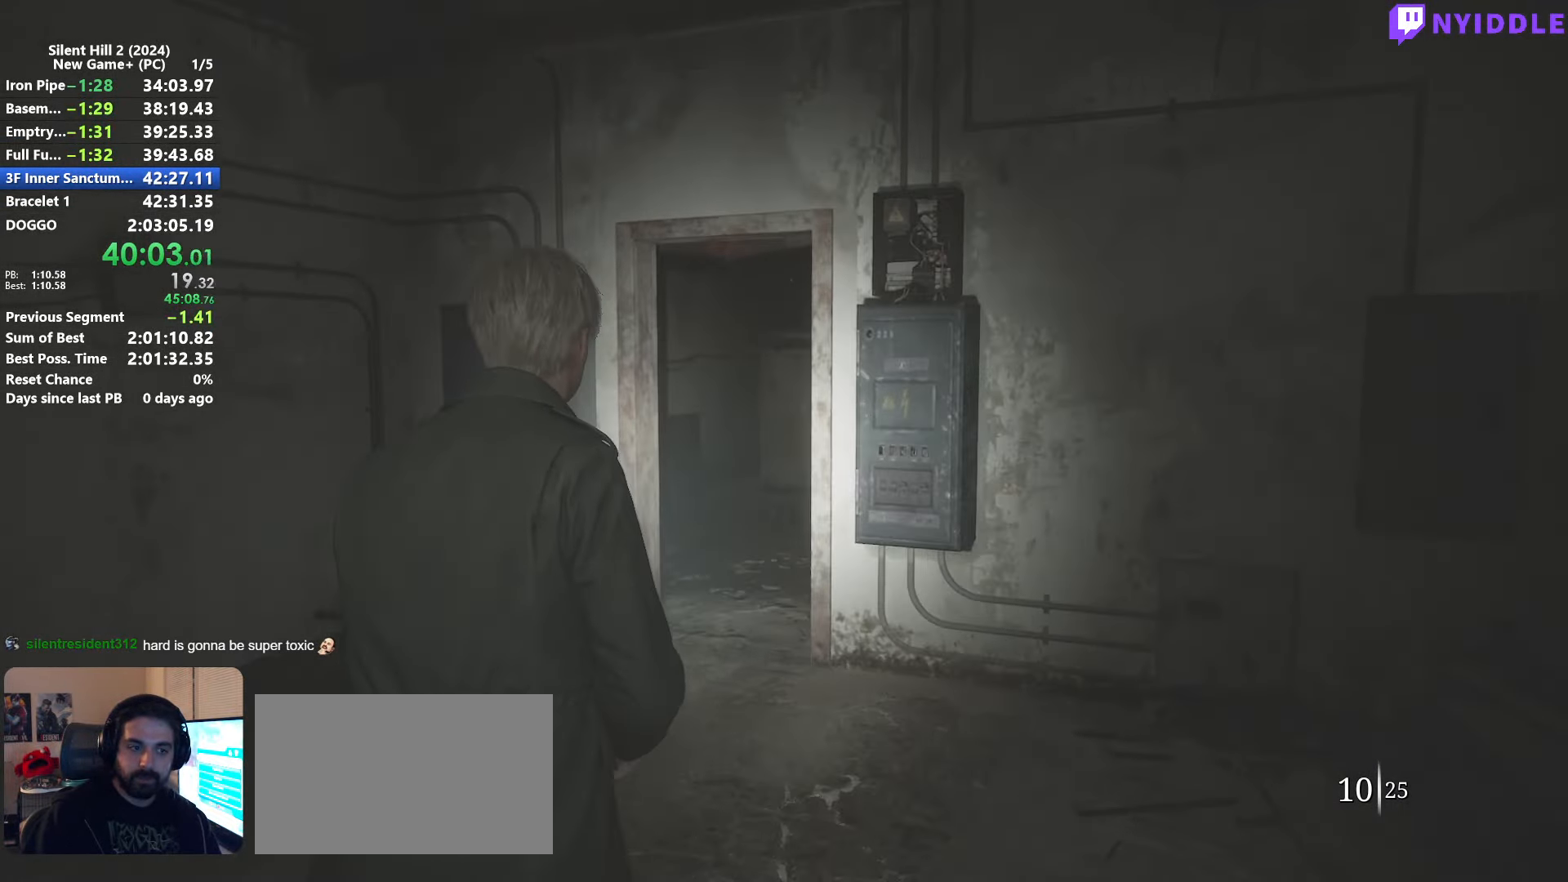
{"keys": ["shift", "w"], "mouse": [], "events": []}
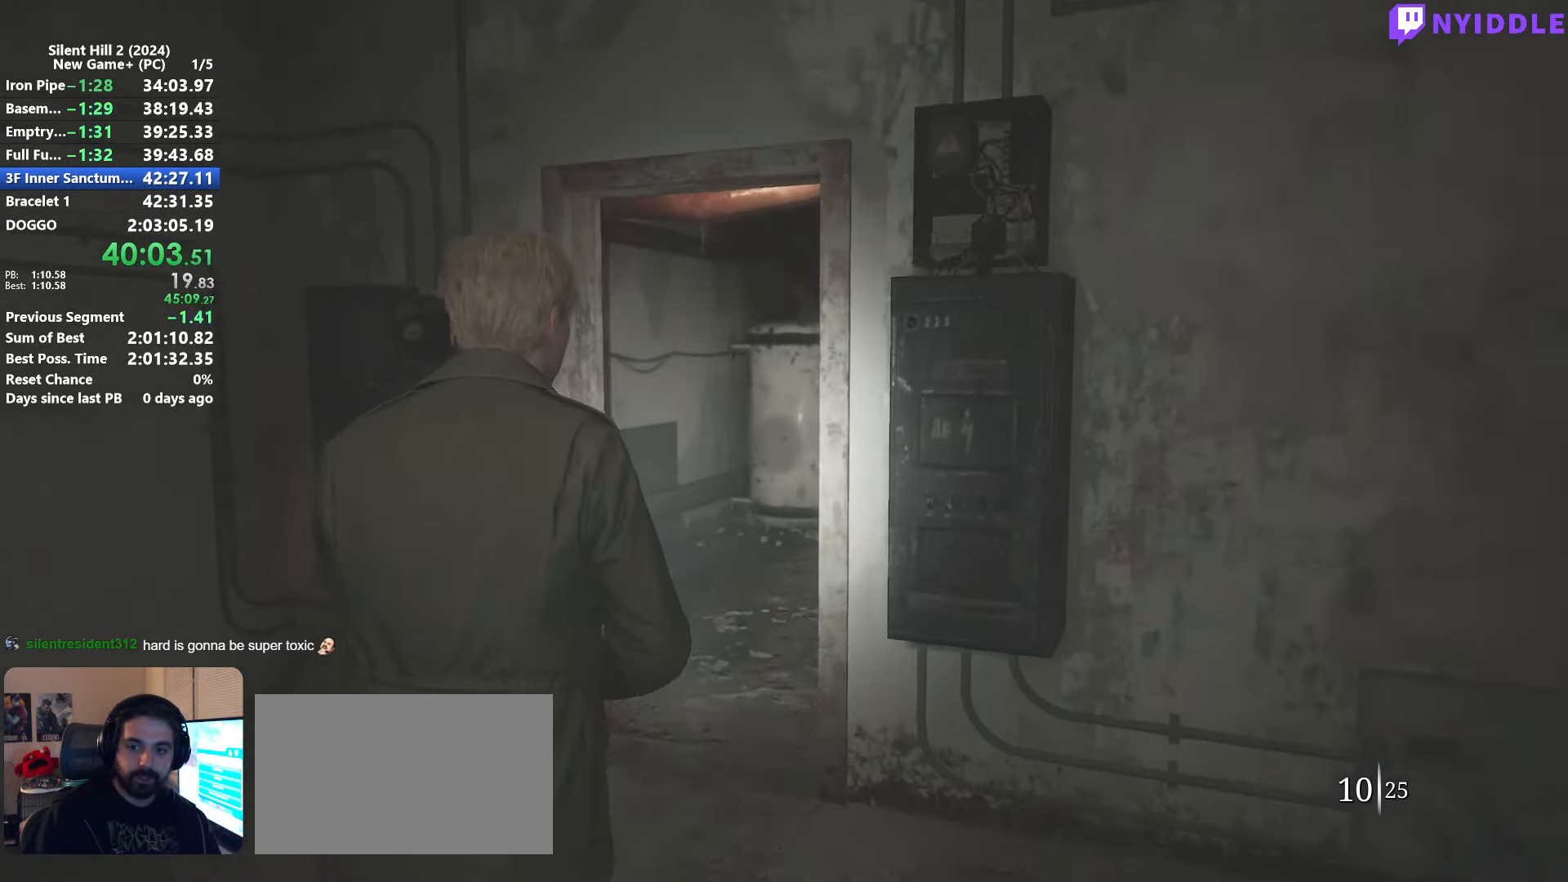
{"keys": ["shift", "w"], "mouse": [], "events": []}
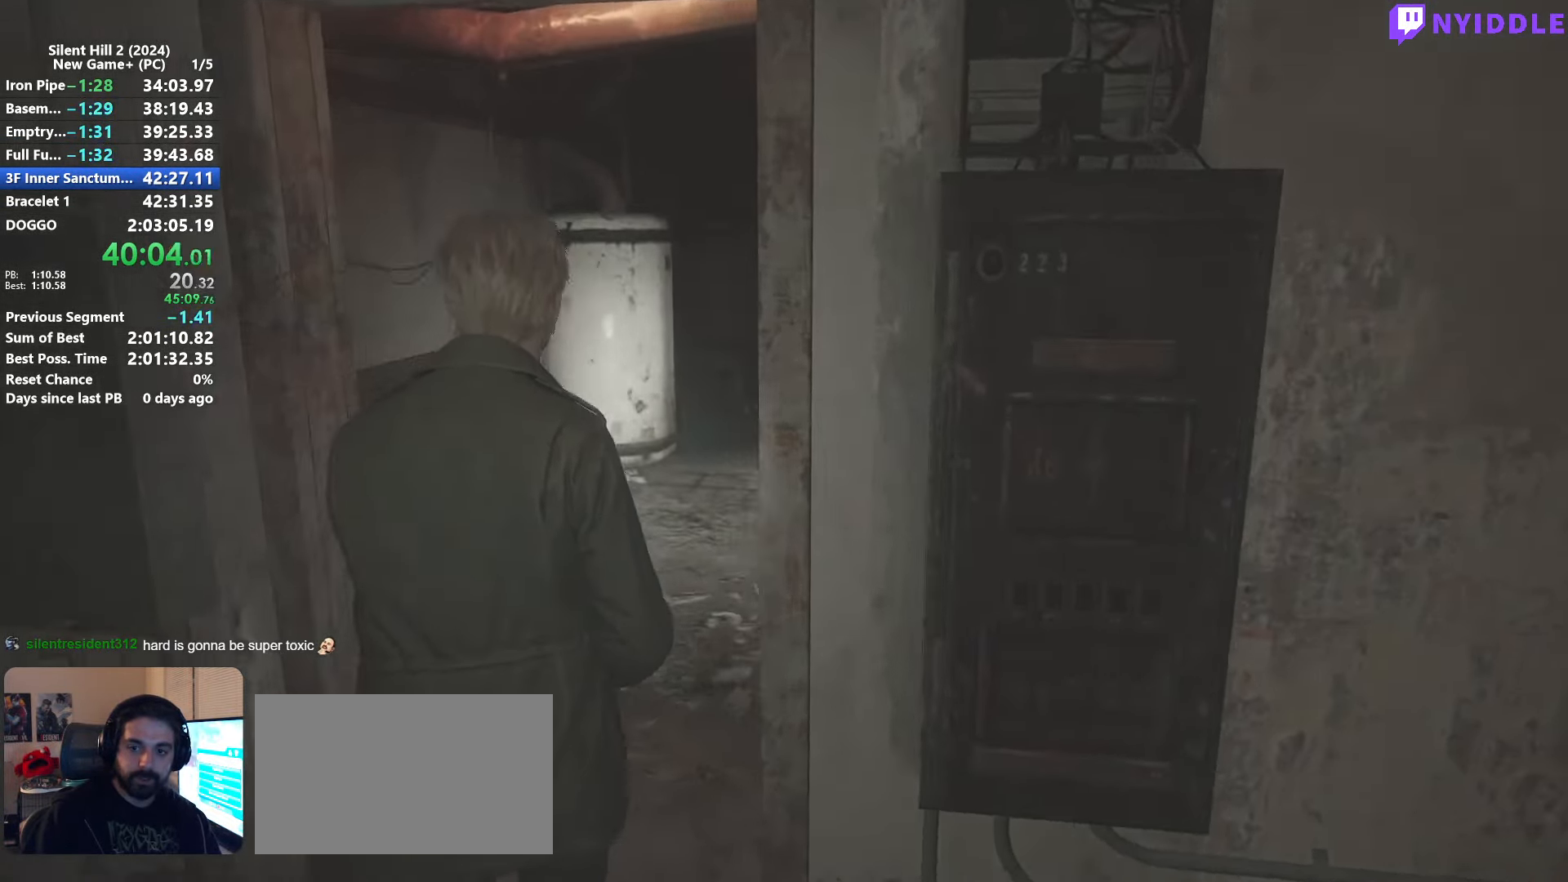
{"keys": ["shift", "w"], "mouse": [], "events": []}
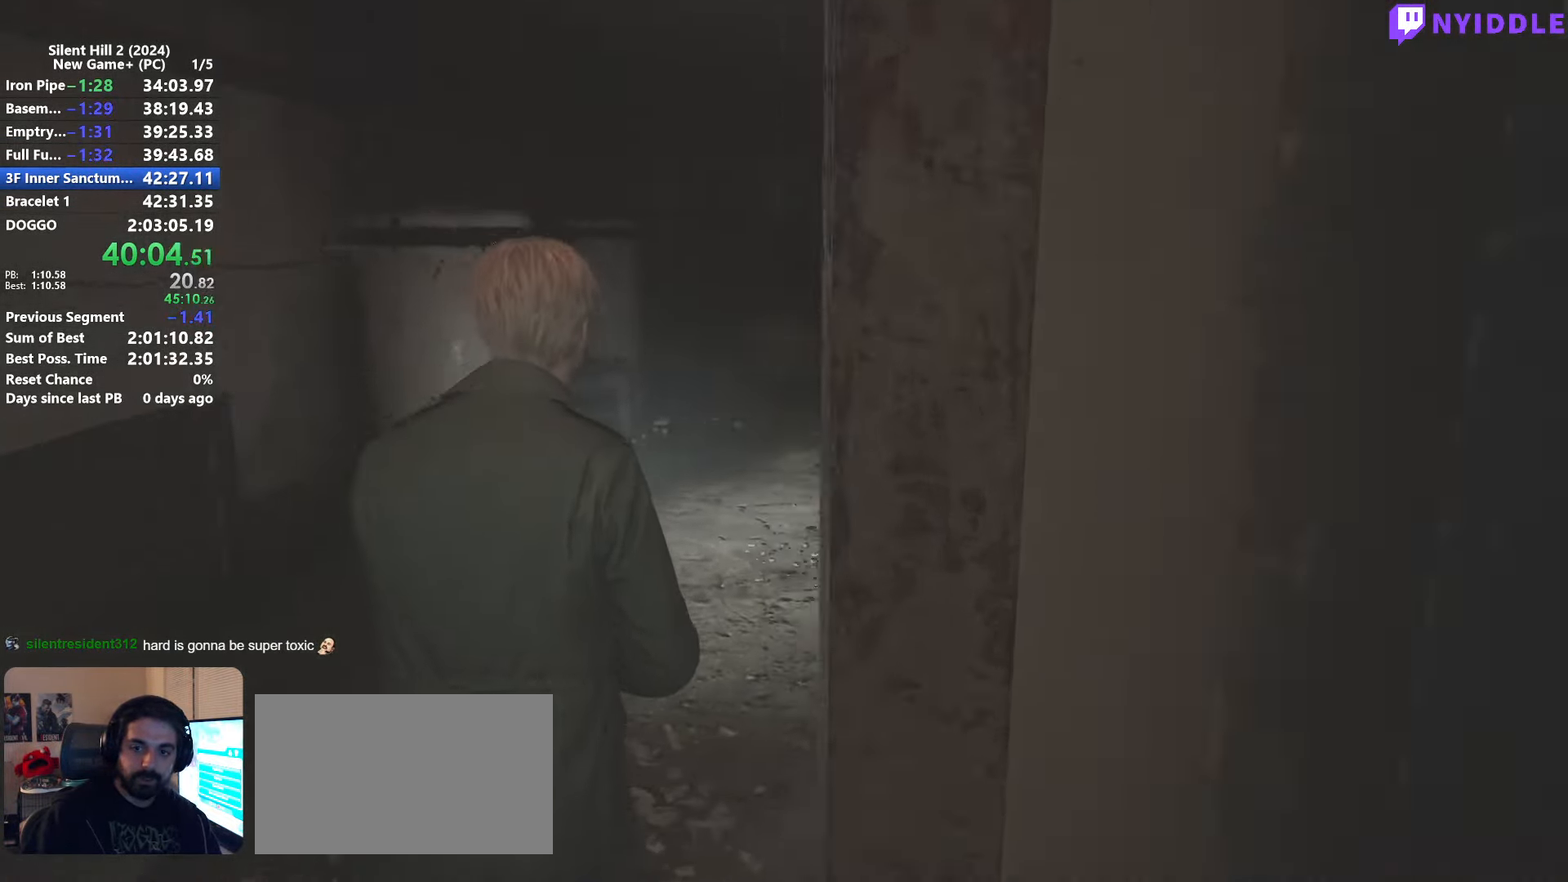
{"keys": ["shift", "w"], "mouse": [], "events": []}
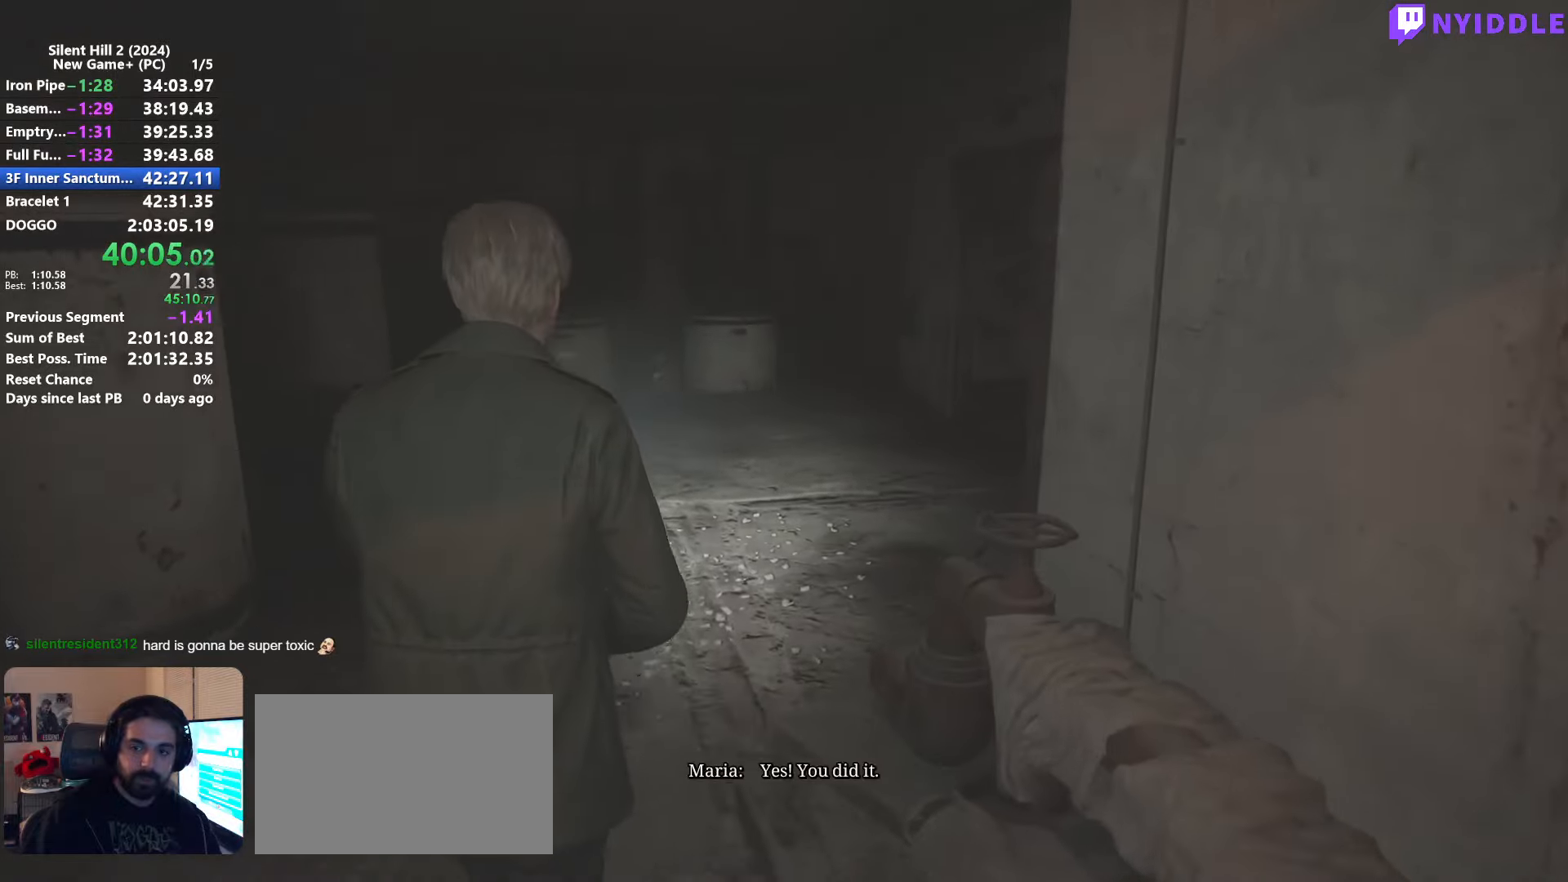
{"keys": ["shift", "w"], "mouse": [], "events": []}
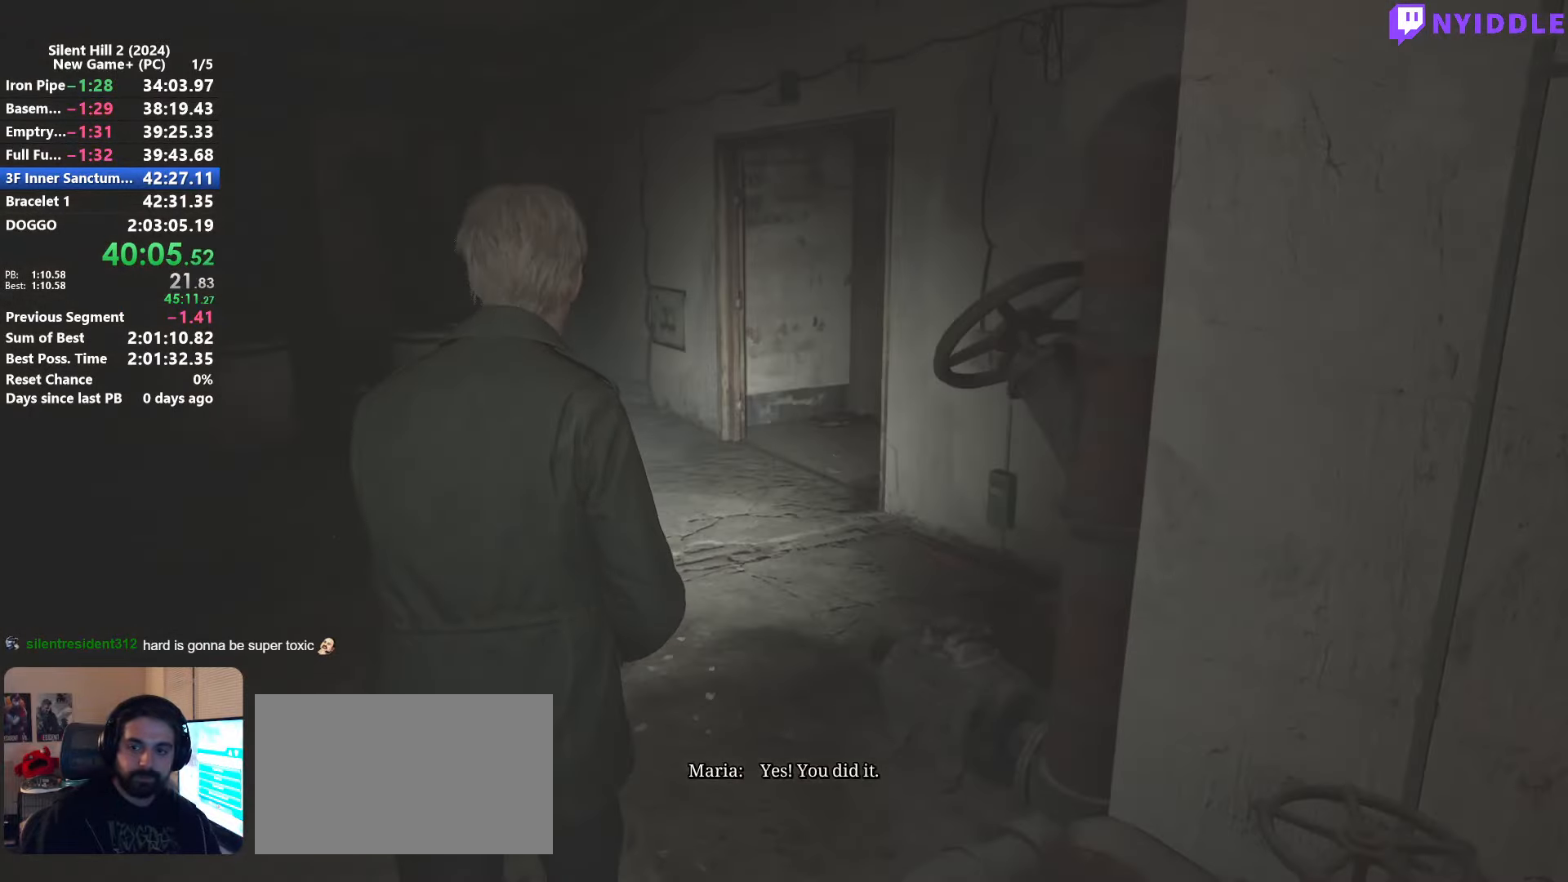
{"keys": ["shift", "w"], "mouse": [], "events": []}
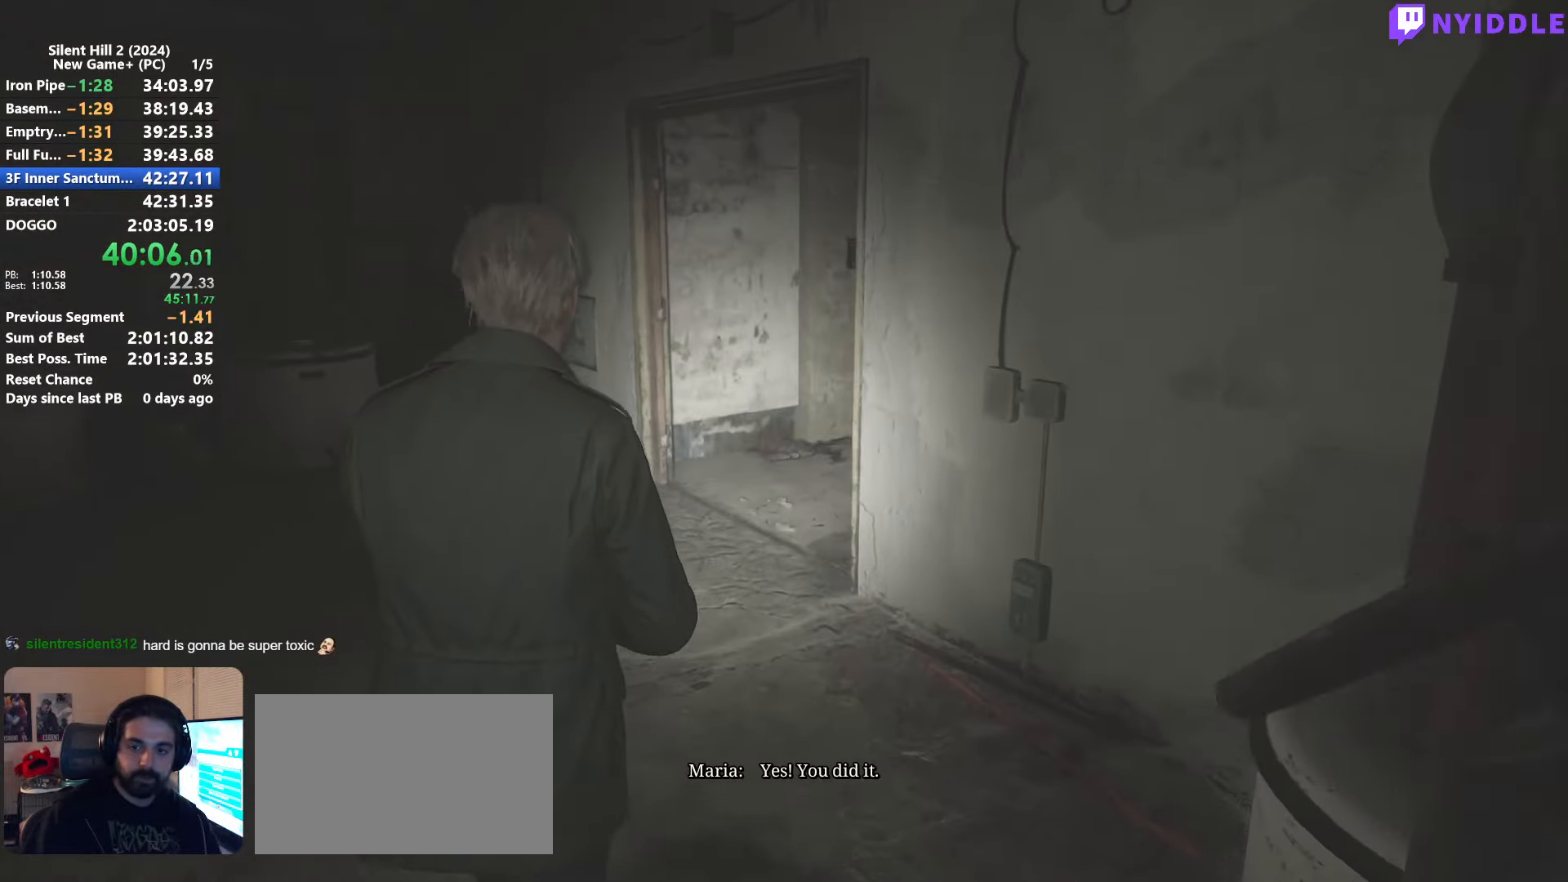
{"keys": ["shift", "w"], "mouse": [], "events": []}
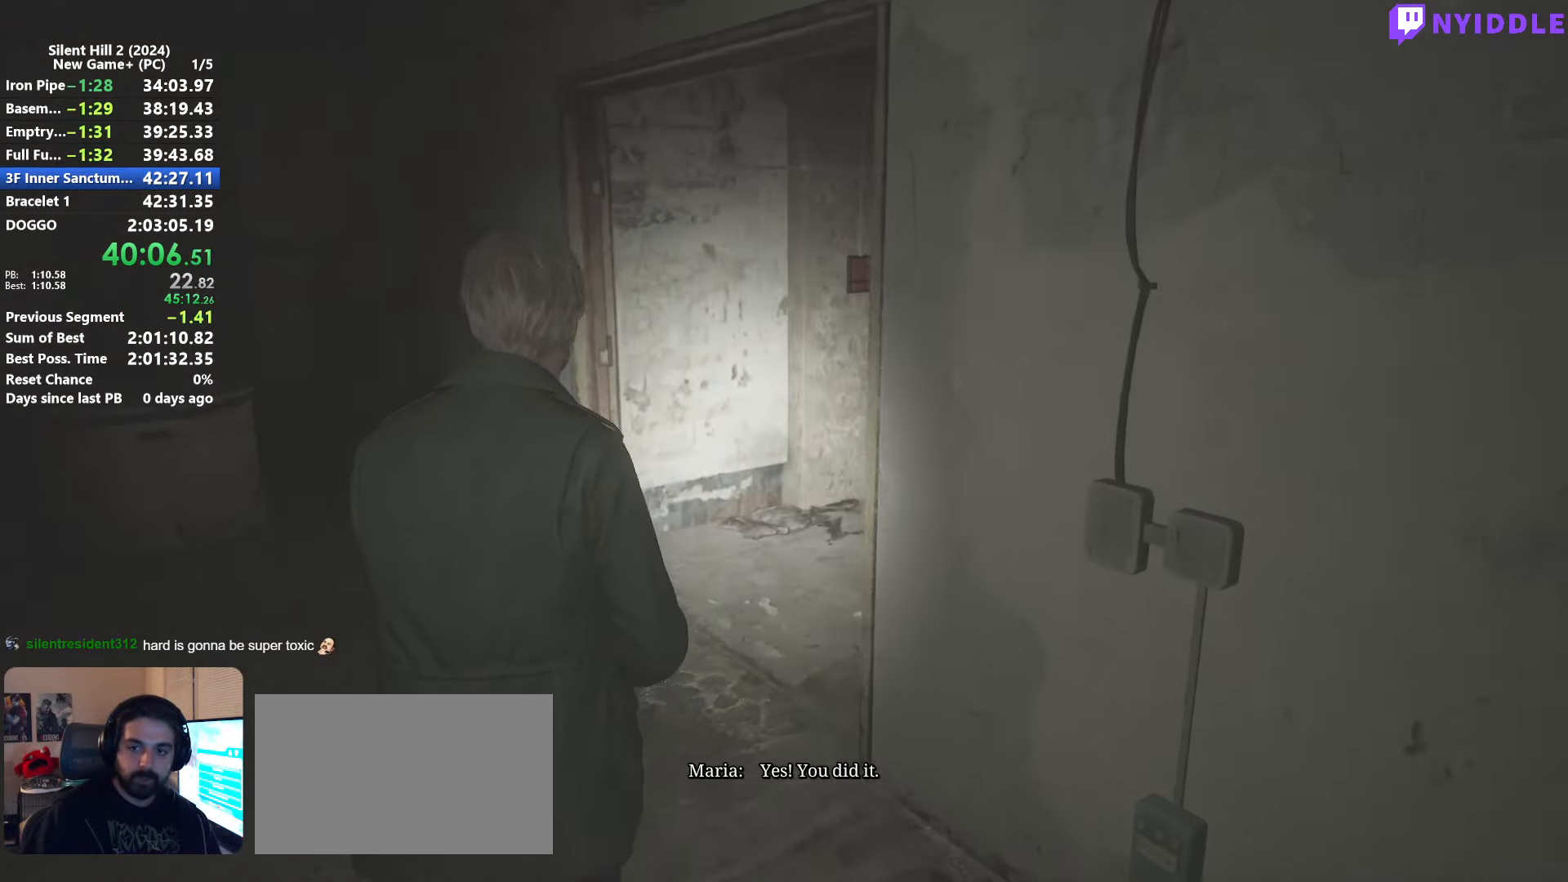
{"keys": ["shift", "w"], "mouse": [], "events": []}
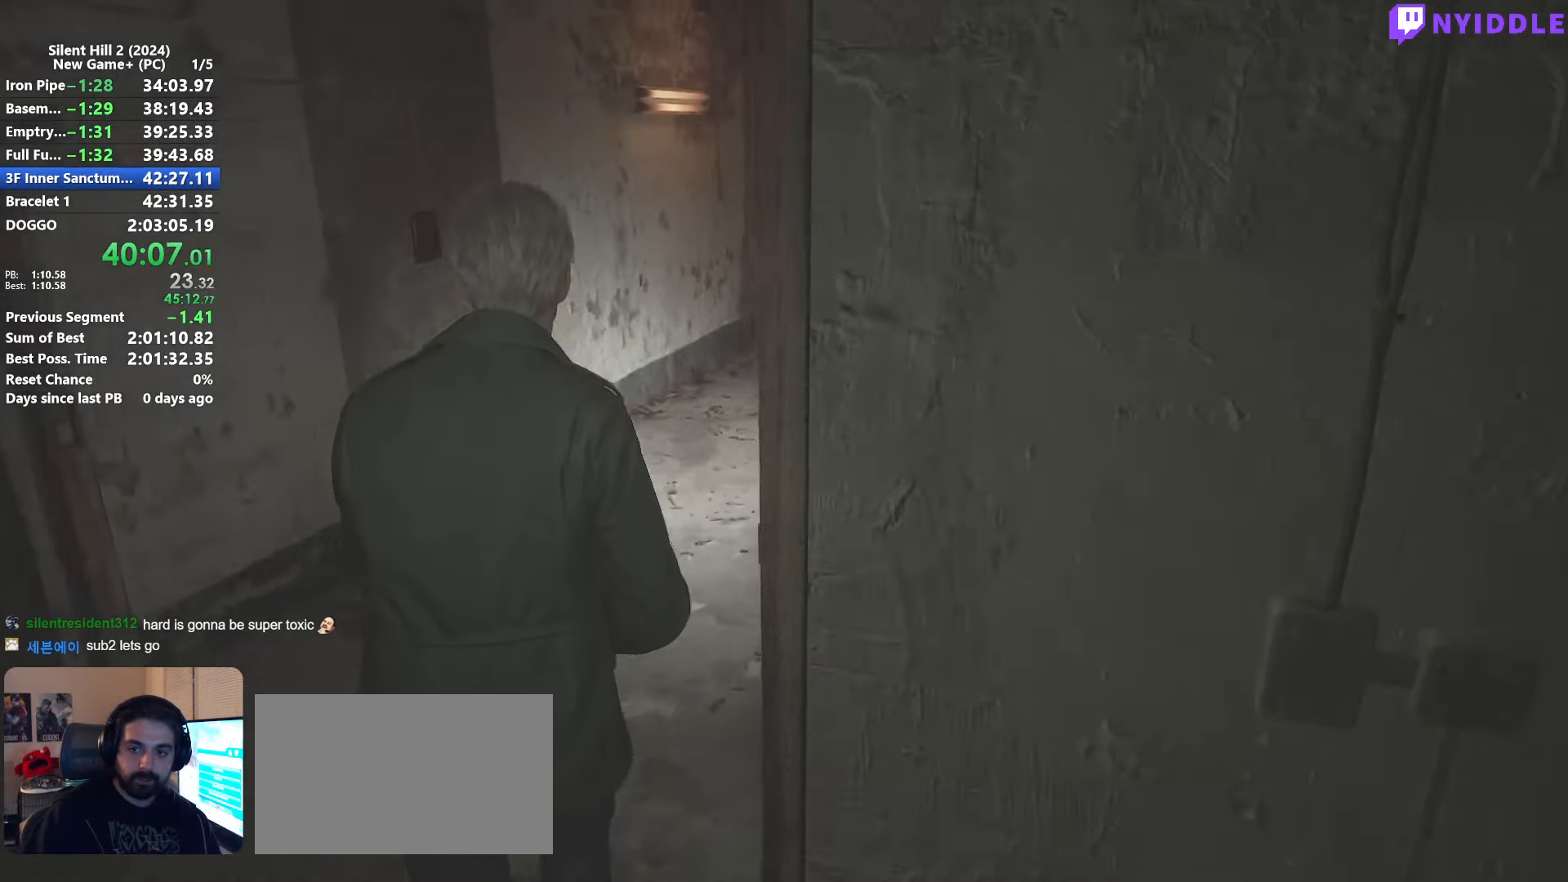
{"keys": ["shift", "w"], "mouse": [], "events": []}
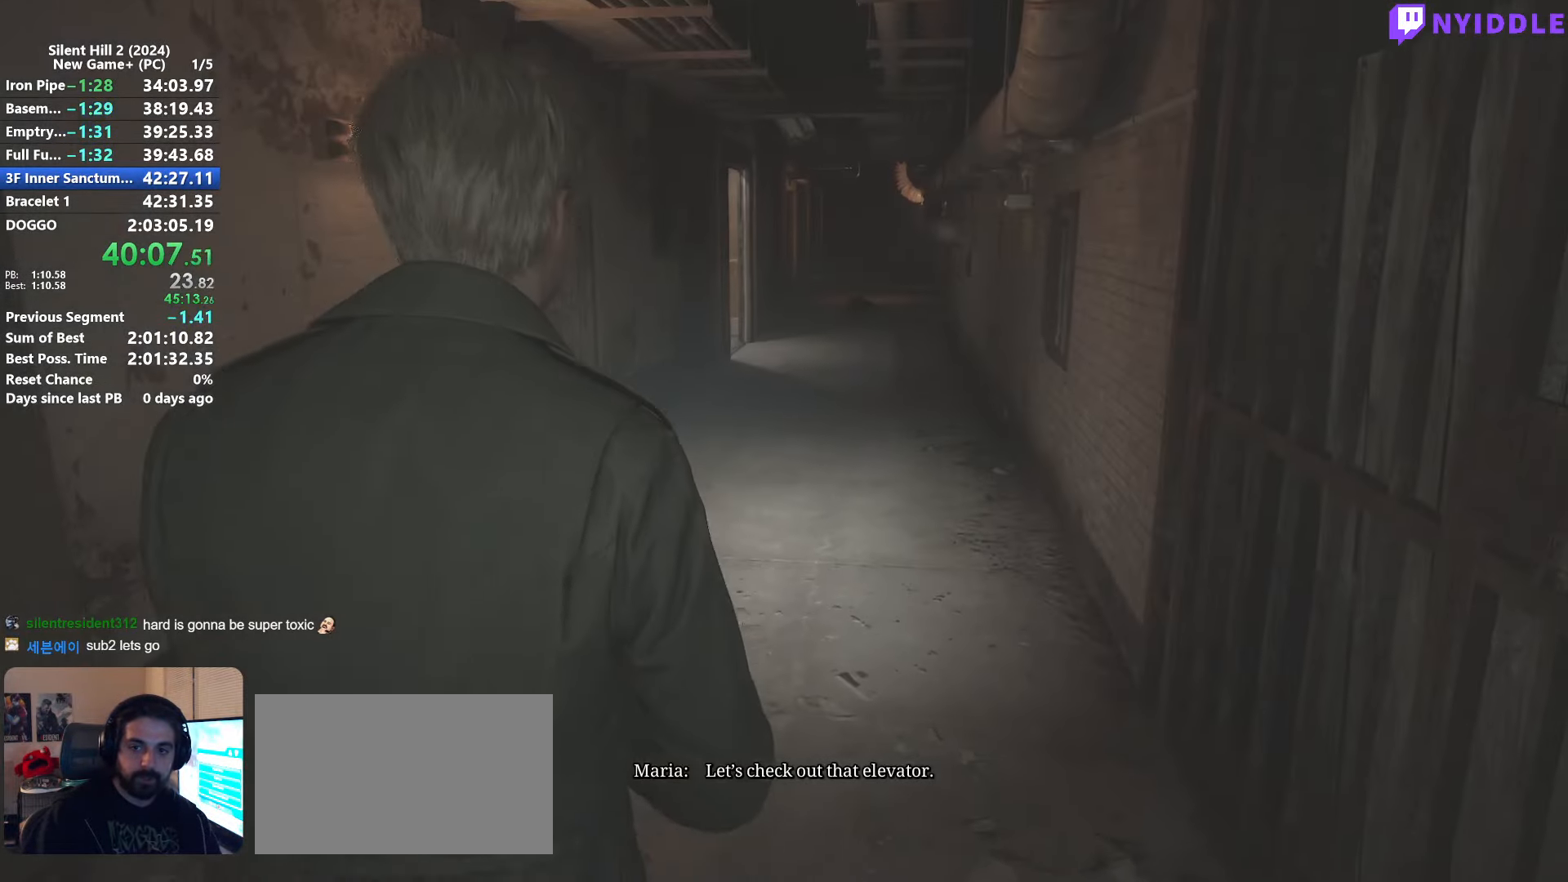
{"keys": ["shift", "w"], "mouse": [], "events": []}
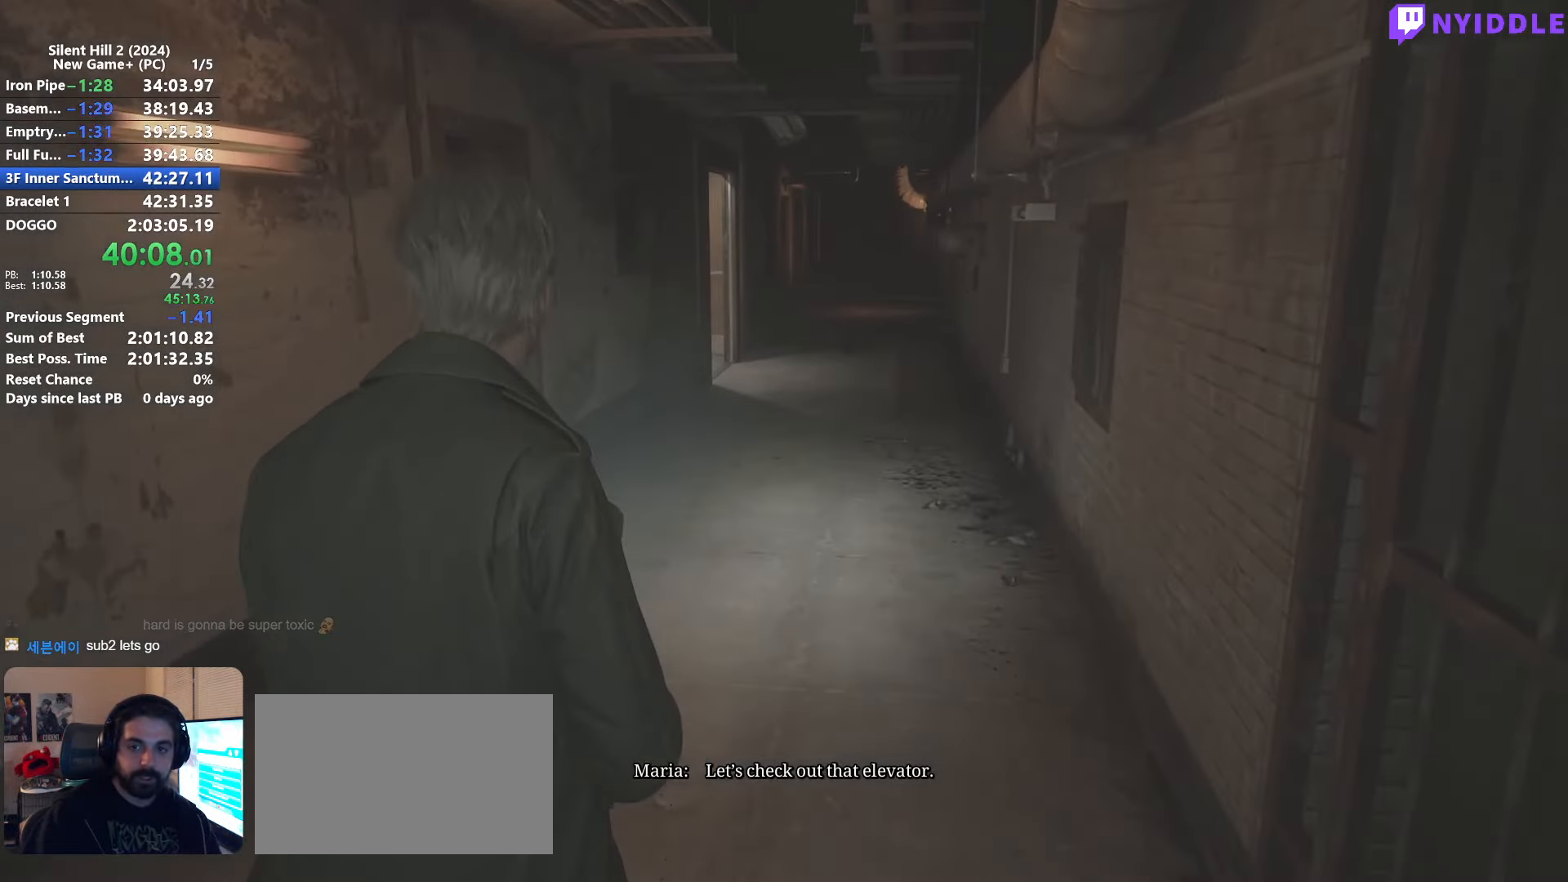
{"keys": ["shift", "w"], "mouse": [], "events": []}
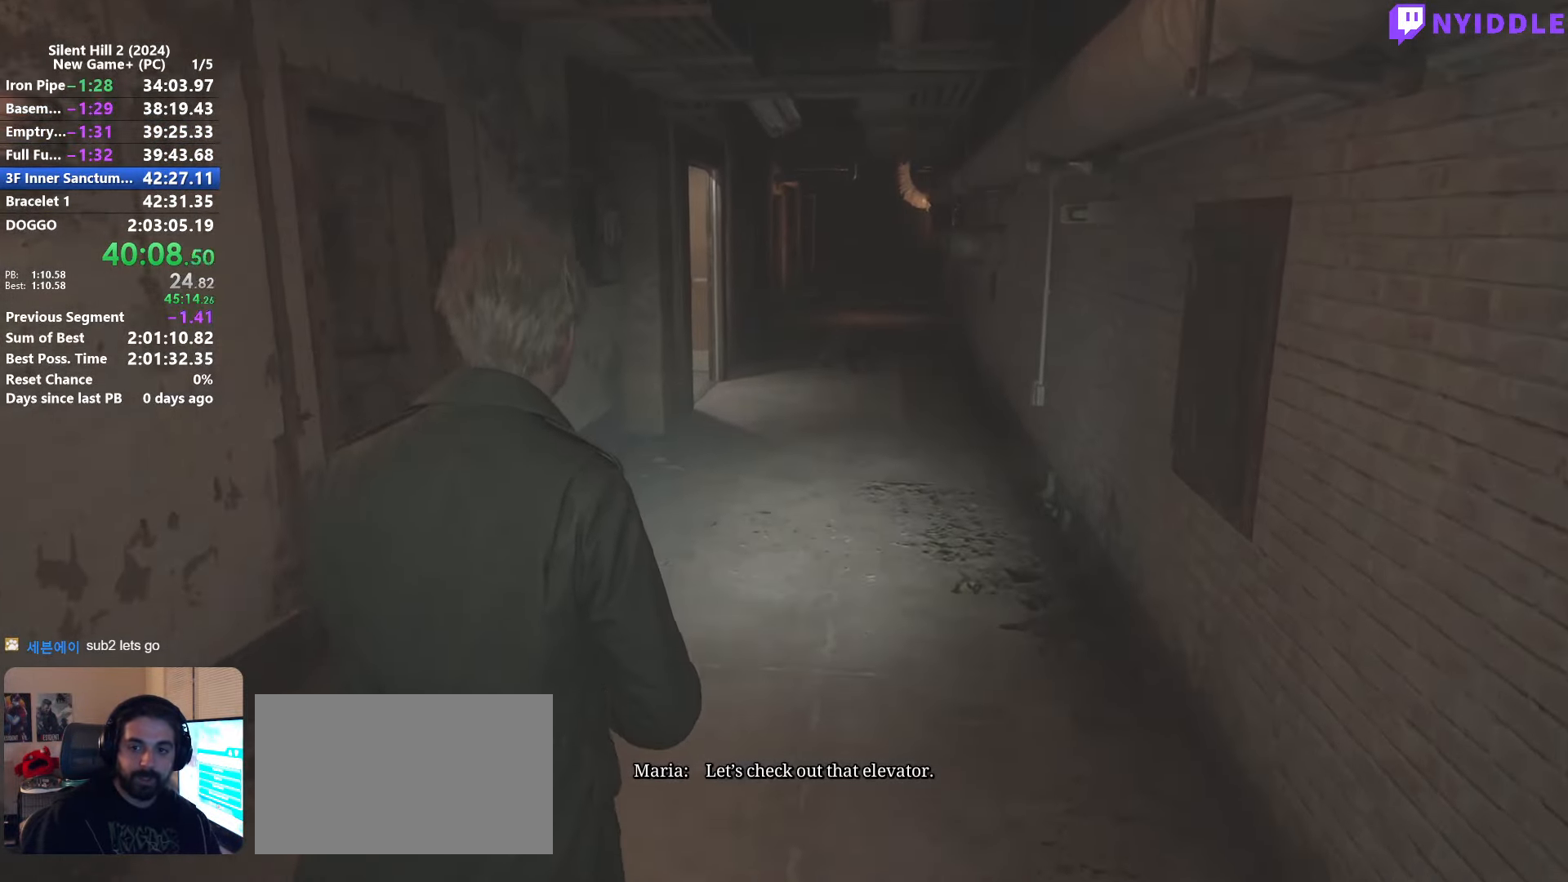
{"keys": ["shift", "w"], "mouse": [], "events": []}
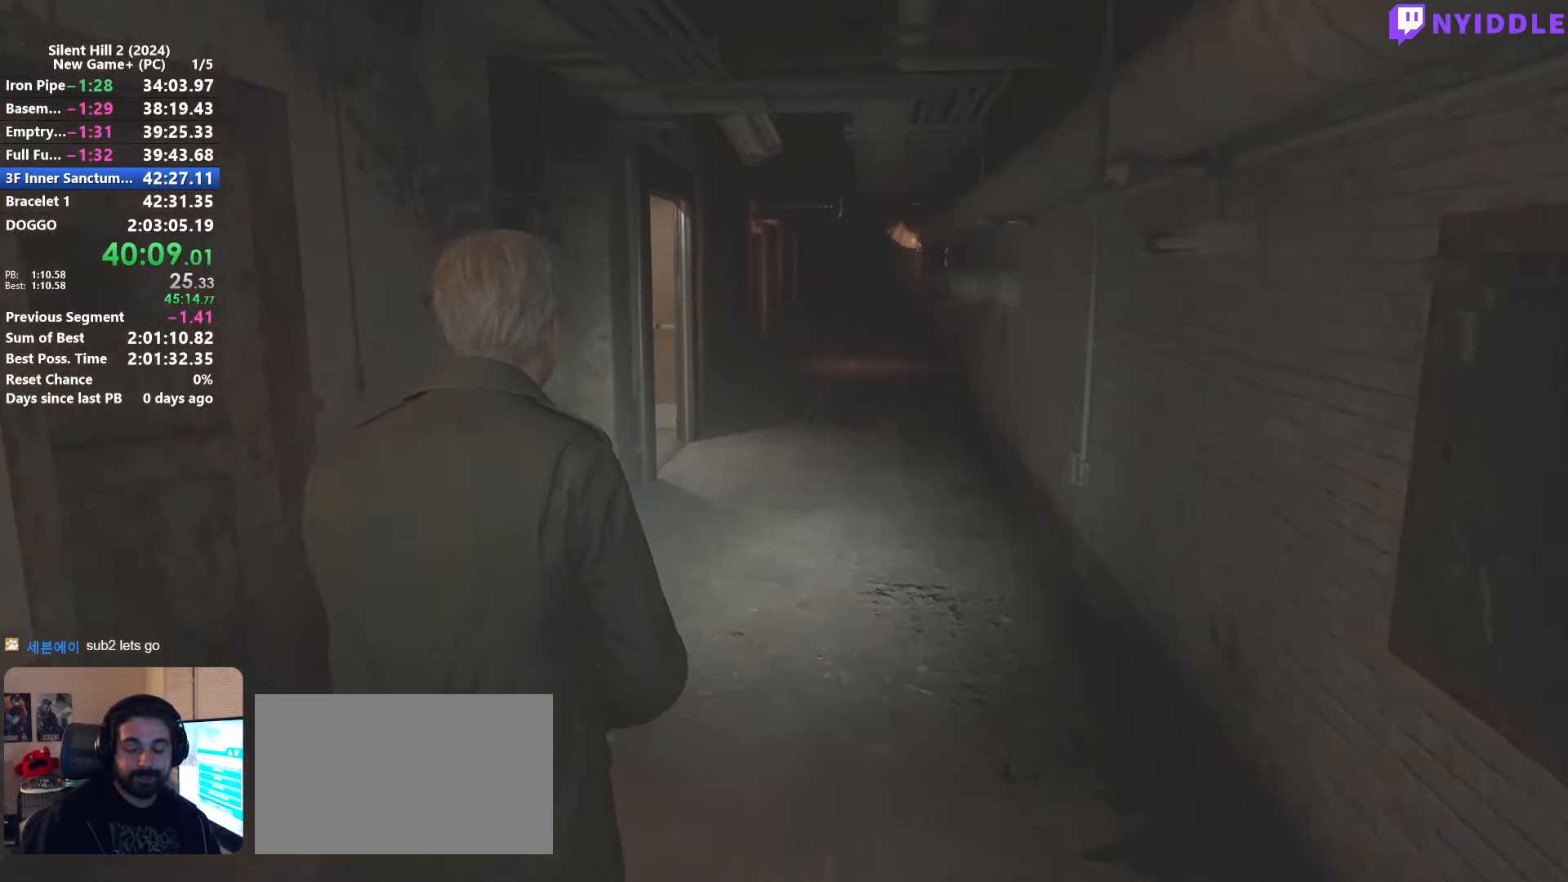
{"keys": ["shift", "w"], "mouse": [], "events": []}
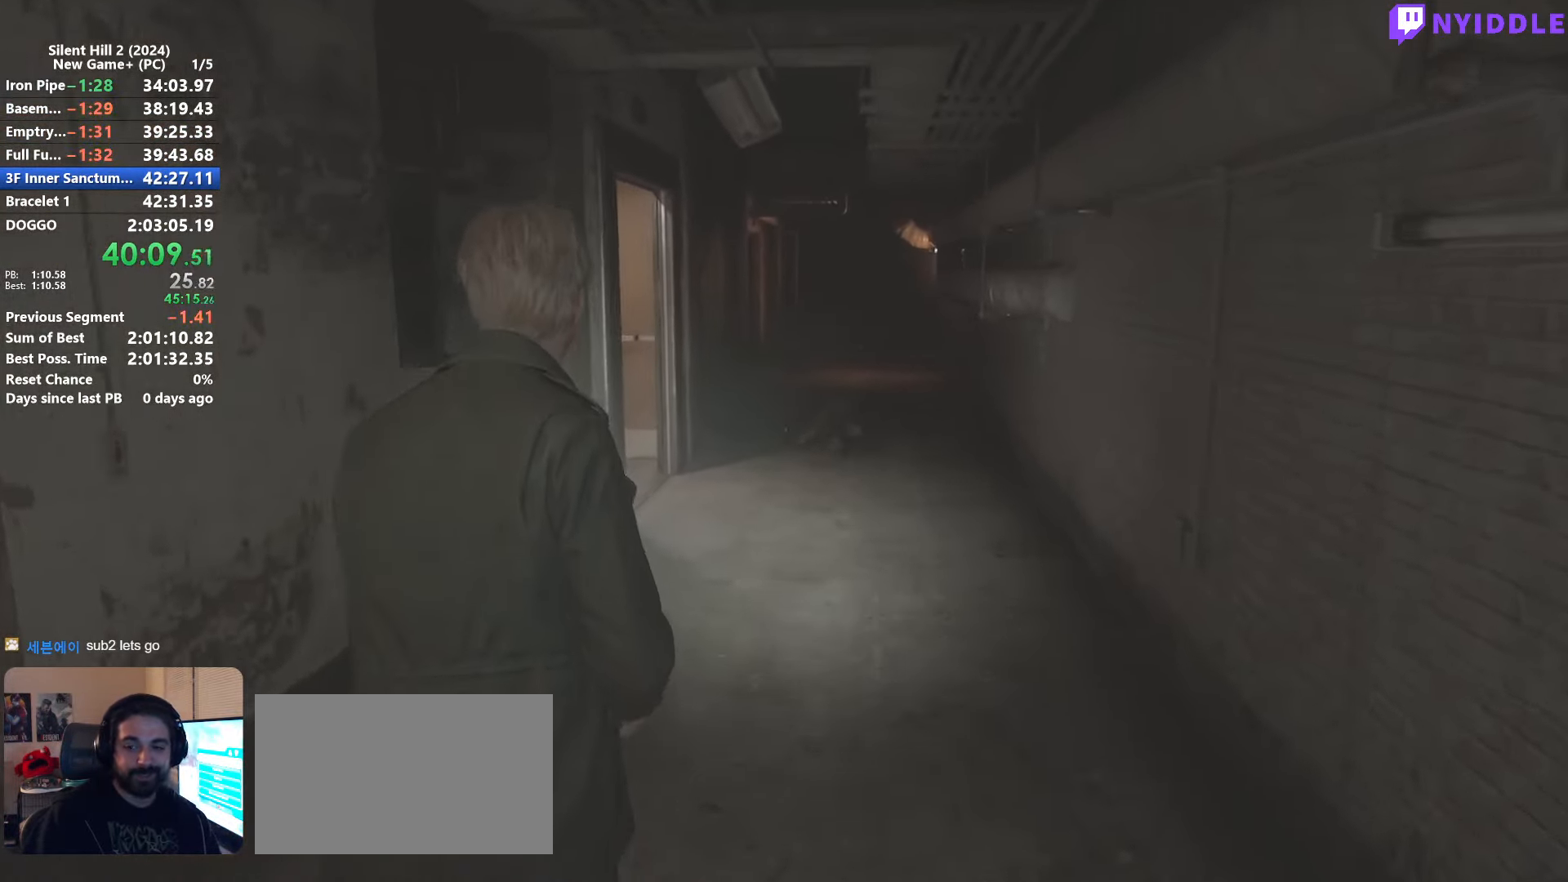
{"keys": ["shift", "w"], "mouse": [], "events": []}
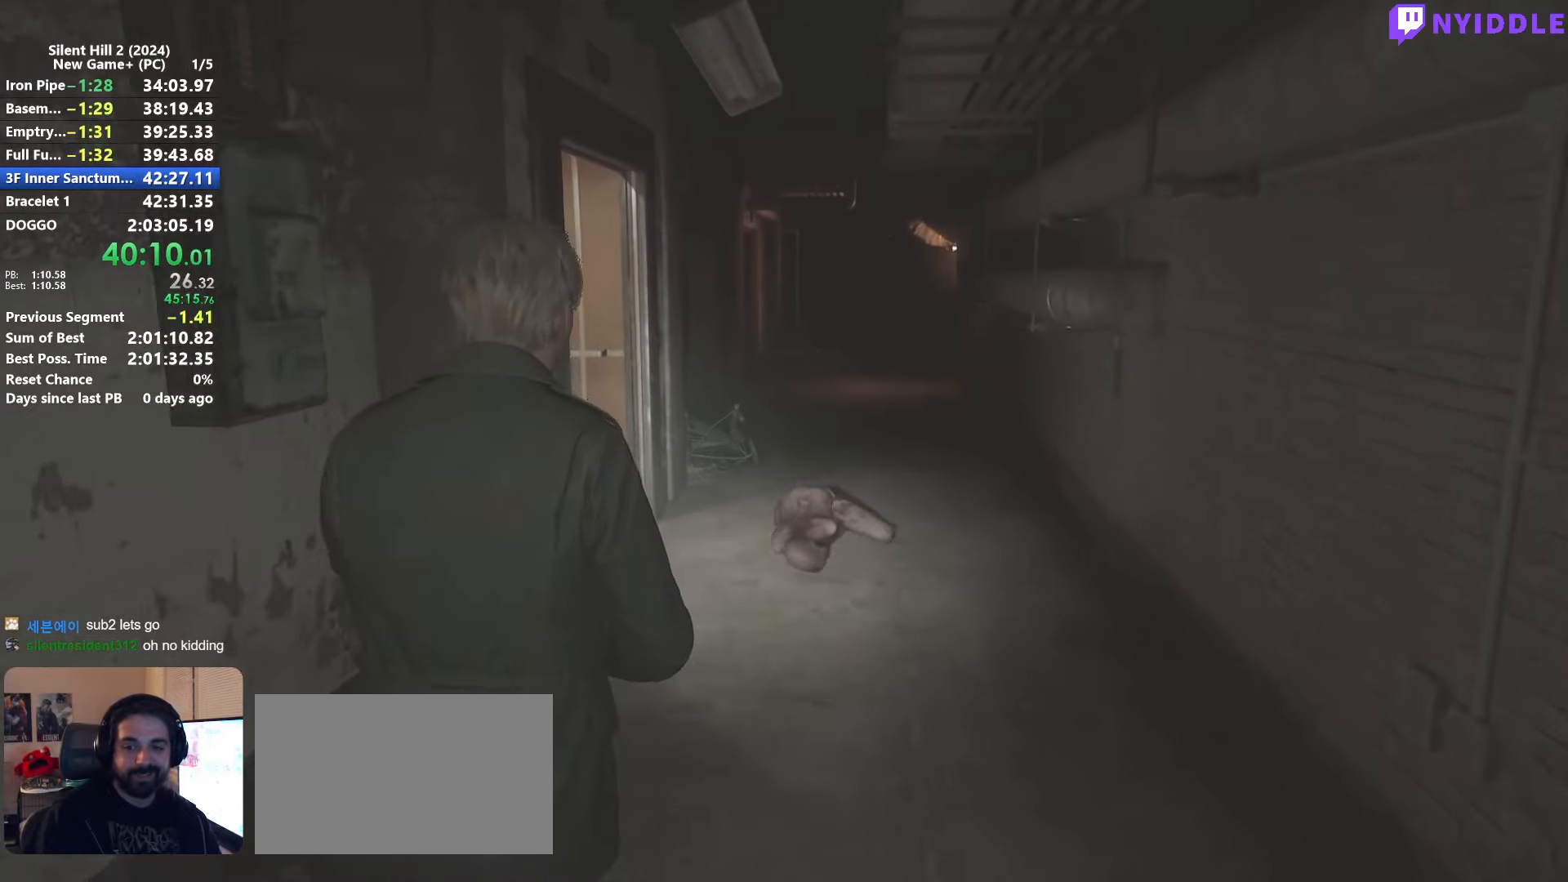
{"keys": ["shift", "w"], "mouse": [], "events": []}
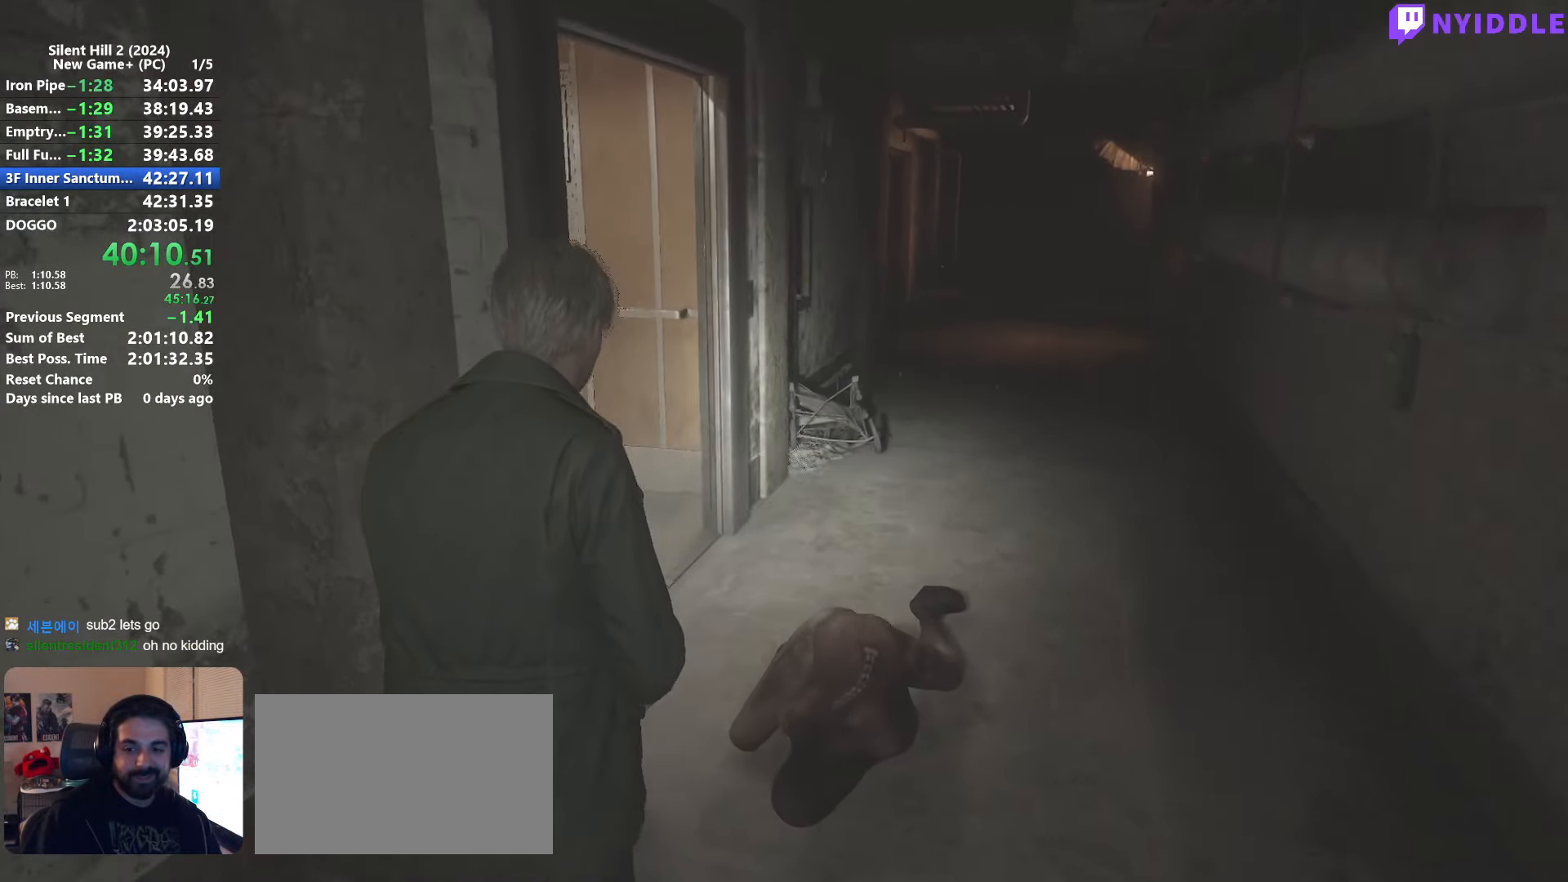
{"keys": ["shift", "w"], "mouse": [], "events": []}
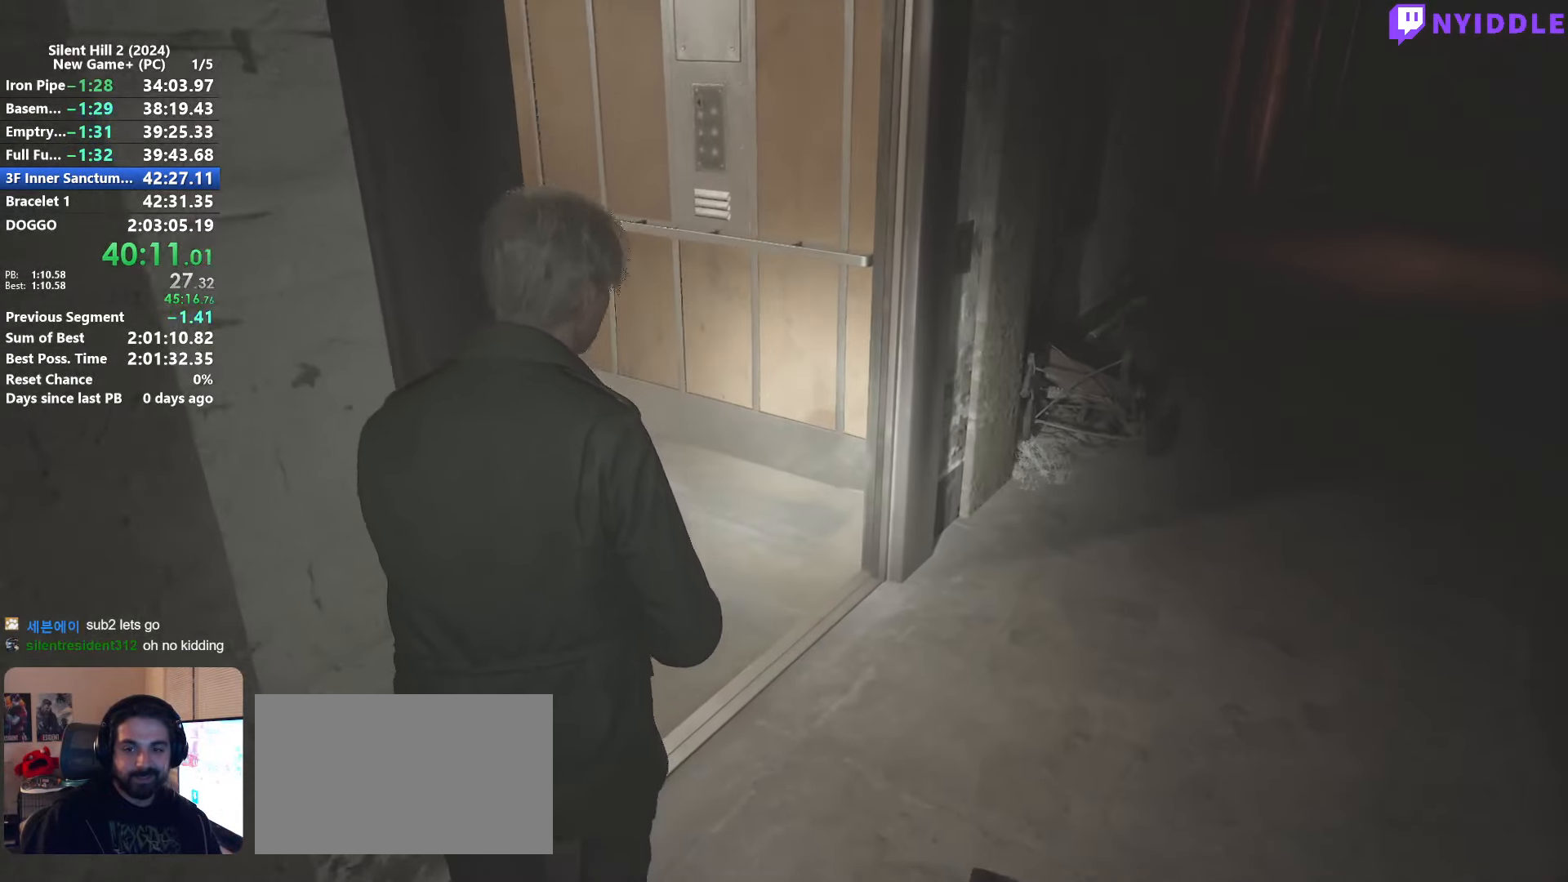
{"keys": ["shift", "w"], "mouse": [], "events": []}
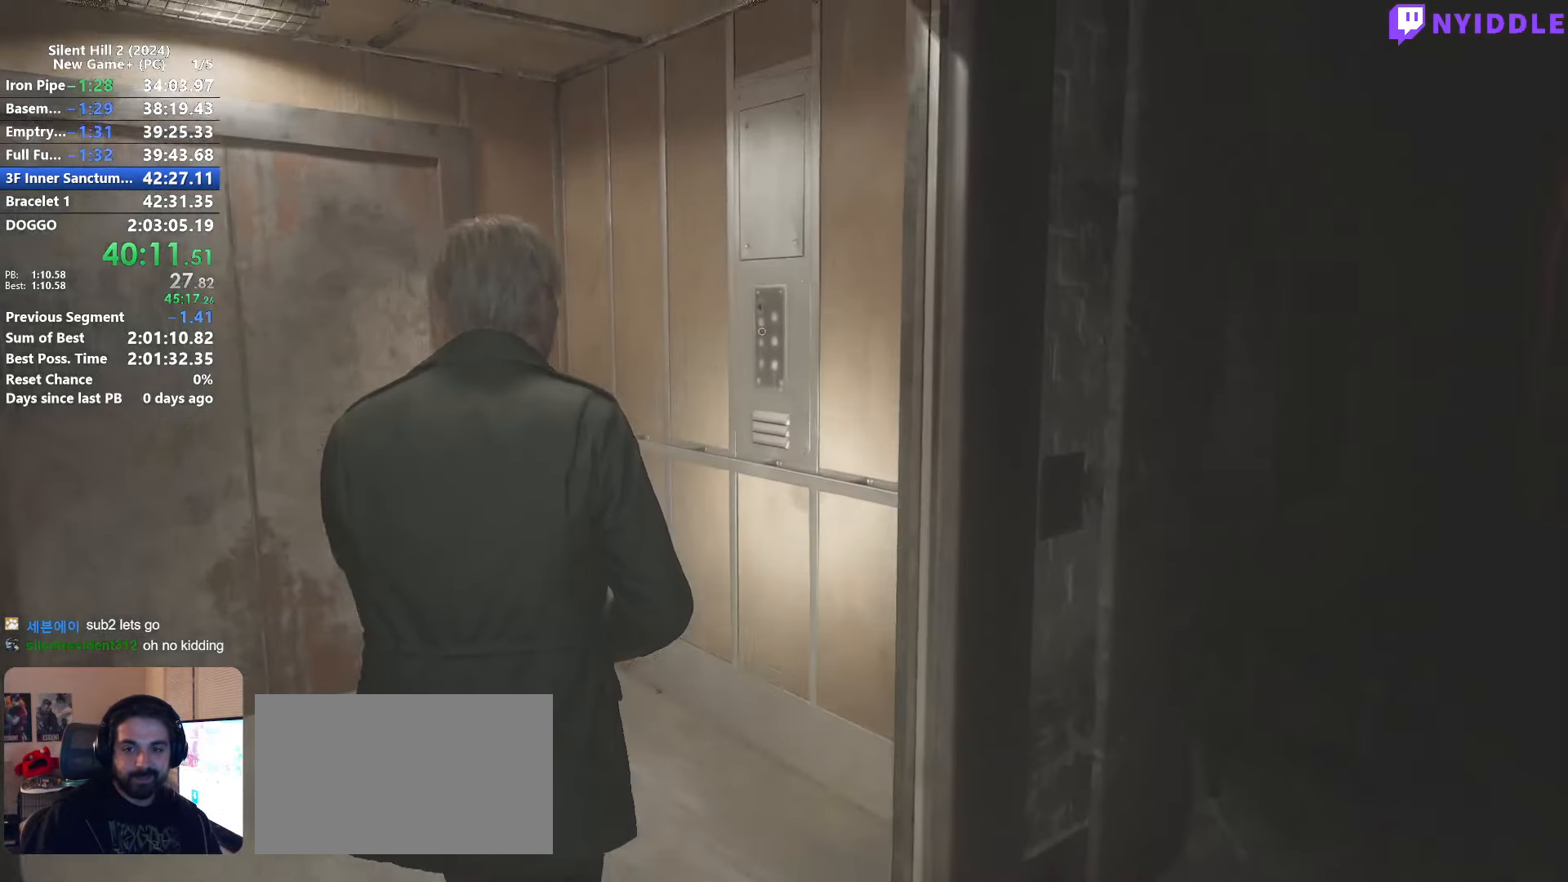
{"keys": ["e"], "mouse": [], "events": [[100, "a", "down"], [283, "a", "up"], [383, "shift", "up"], [433, "e", "down"], [433, "w", "up"]]}
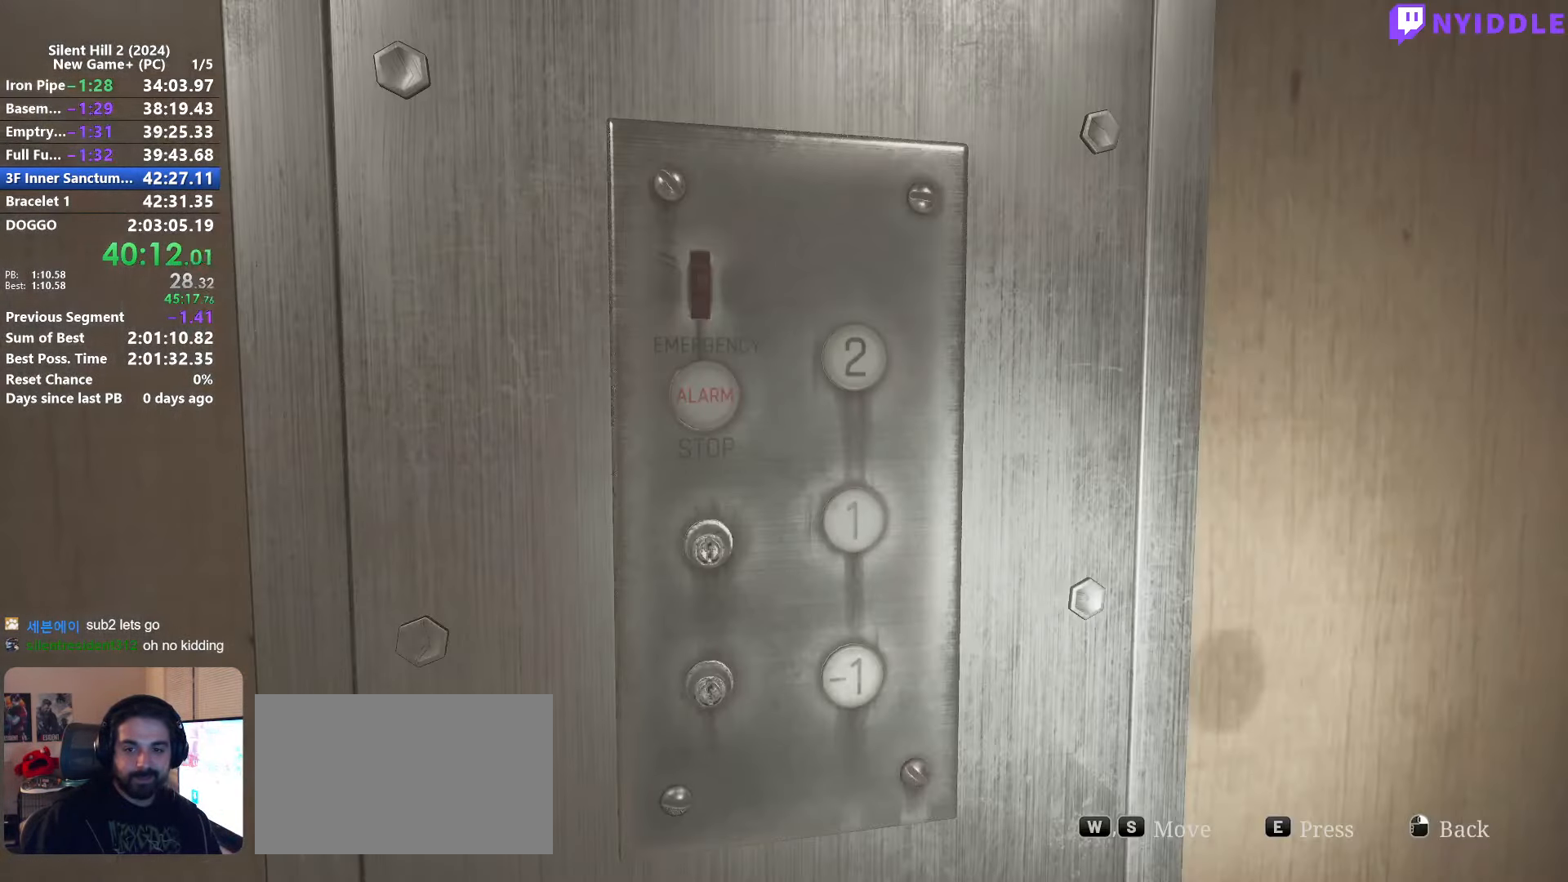
{"keys": [], "mouse": [], "events": [[16, "e", "up"], [166, "w", "down"], [216, "w", "up"], [300, "w", "down"], [350, "w", "up"], [450, "e", "down"], [483, "e", "up"]]}
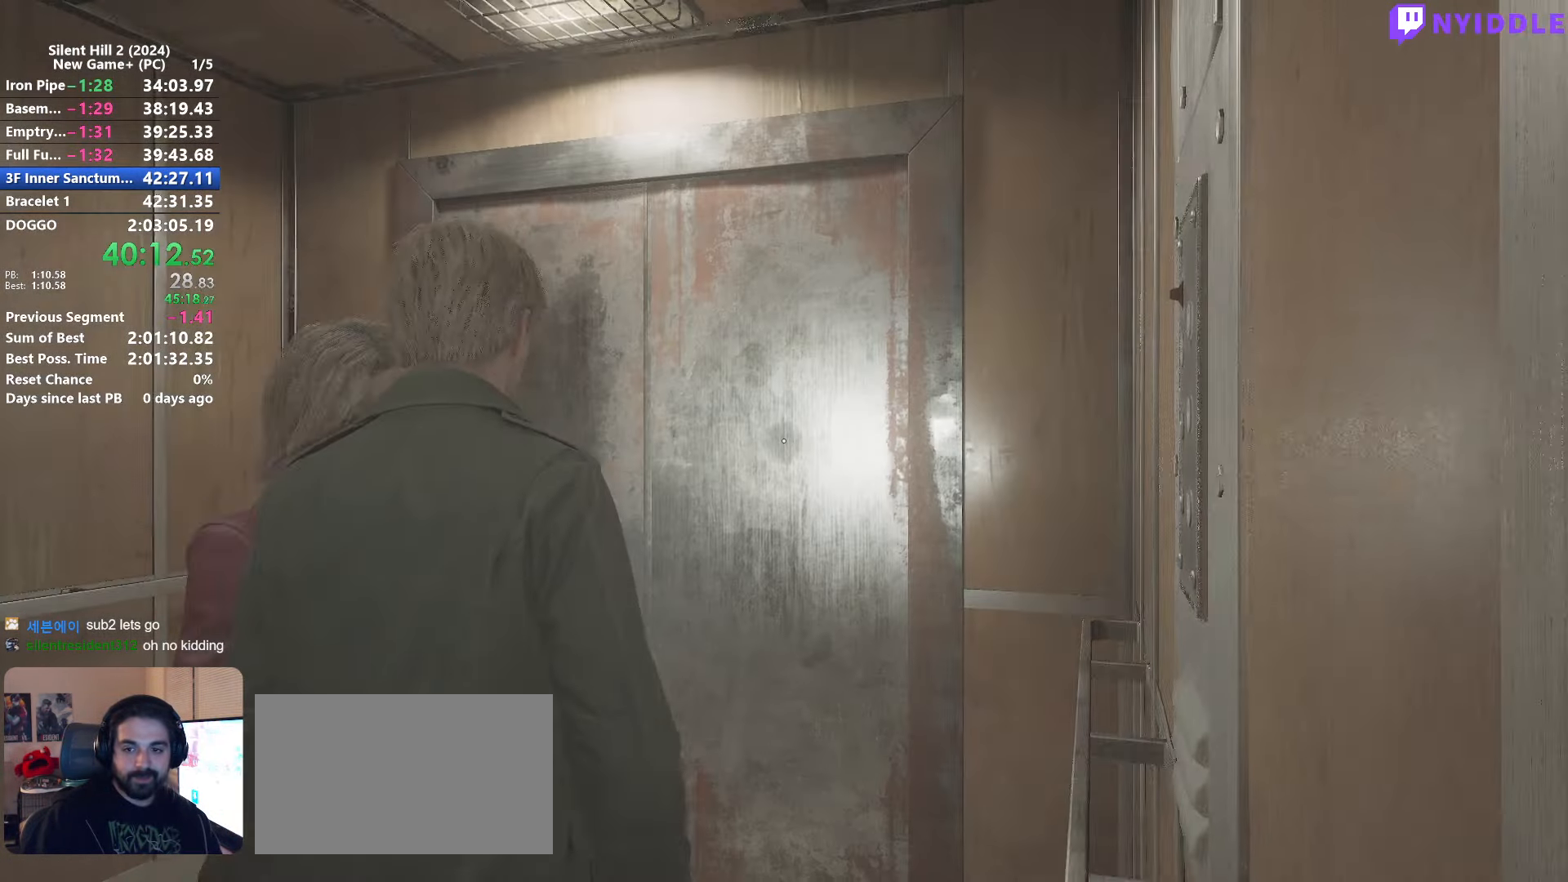
{"keys": [], "mouse": [], "events": []}
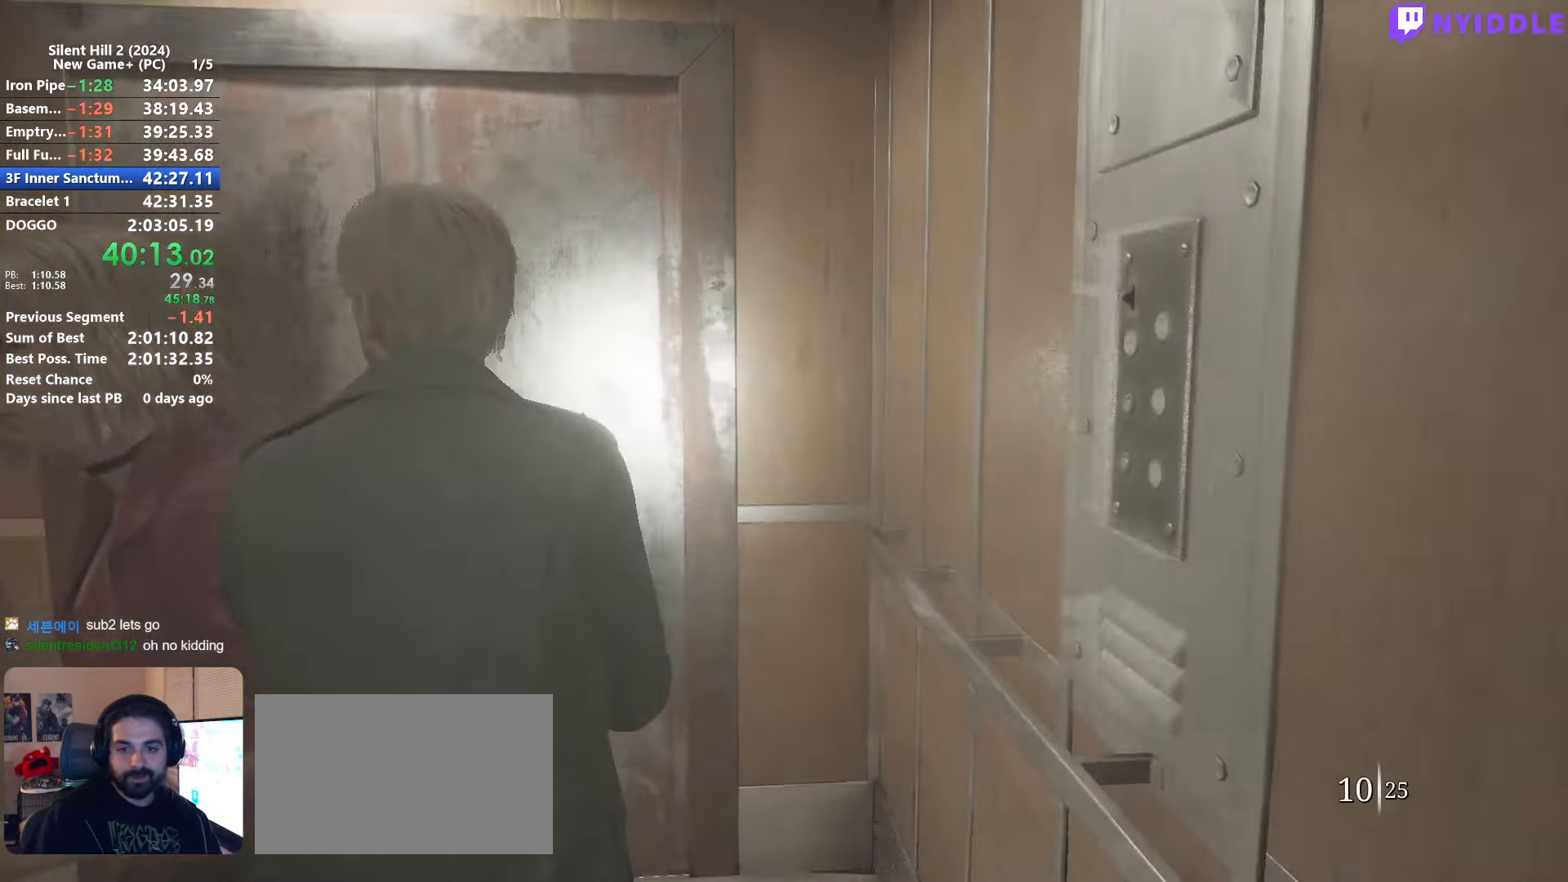
{"keys": ["d", "shift", "w"], "mouse": [], "events": [[250, "d", "down"], [250, "w", "down"], [433, "shift", "down"]]}
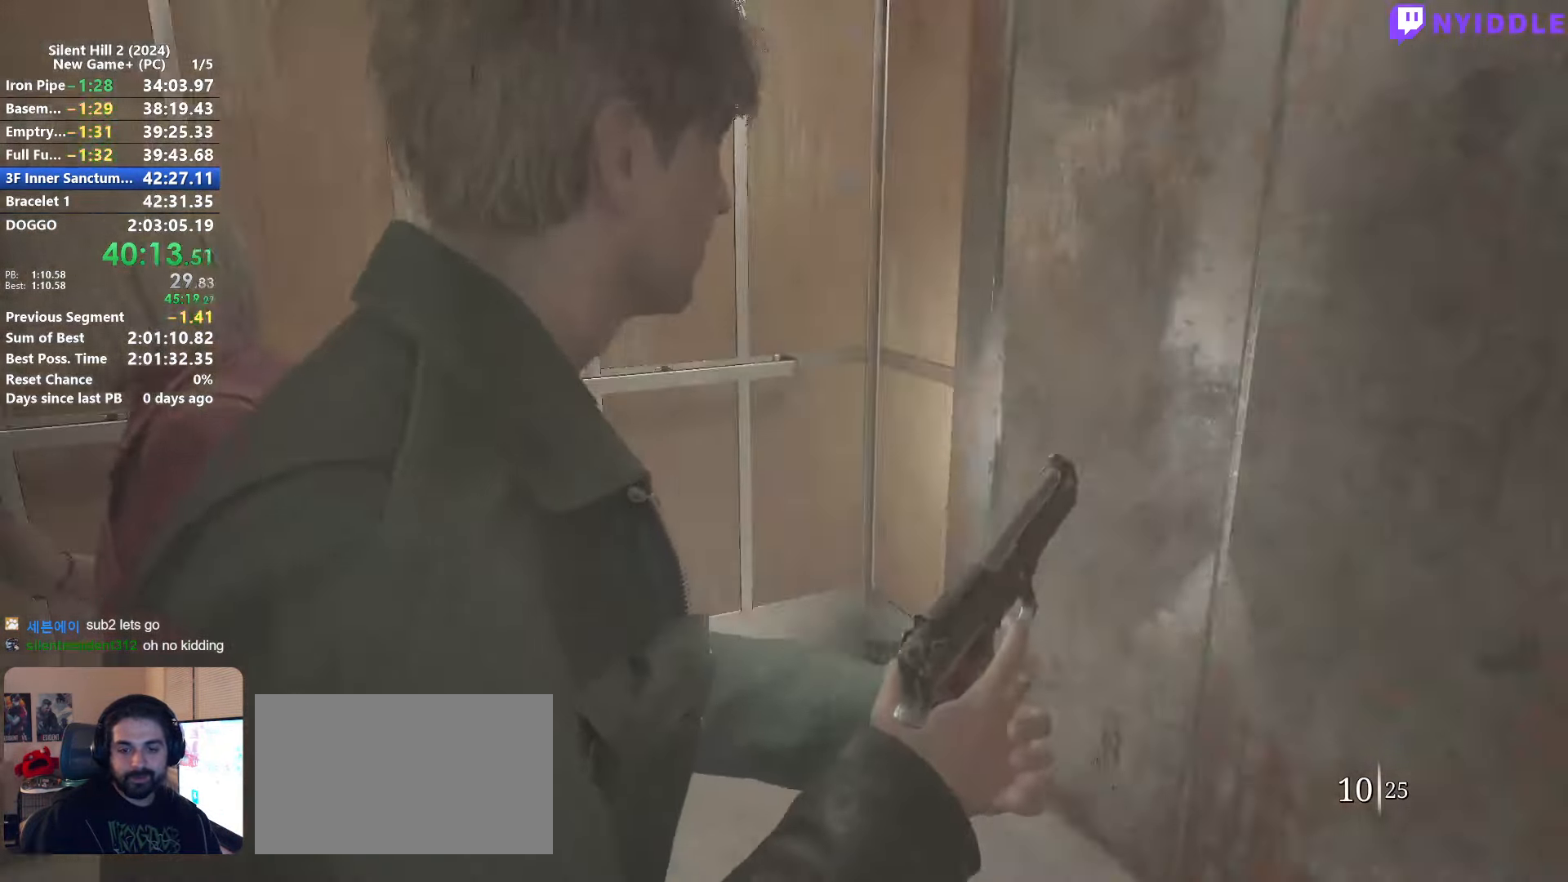
{"keys": ["d", "shift", "w"], "mouse": [], "events": [[66, "mouse_right", "down"], [116, "mouse_right", "up"]]}
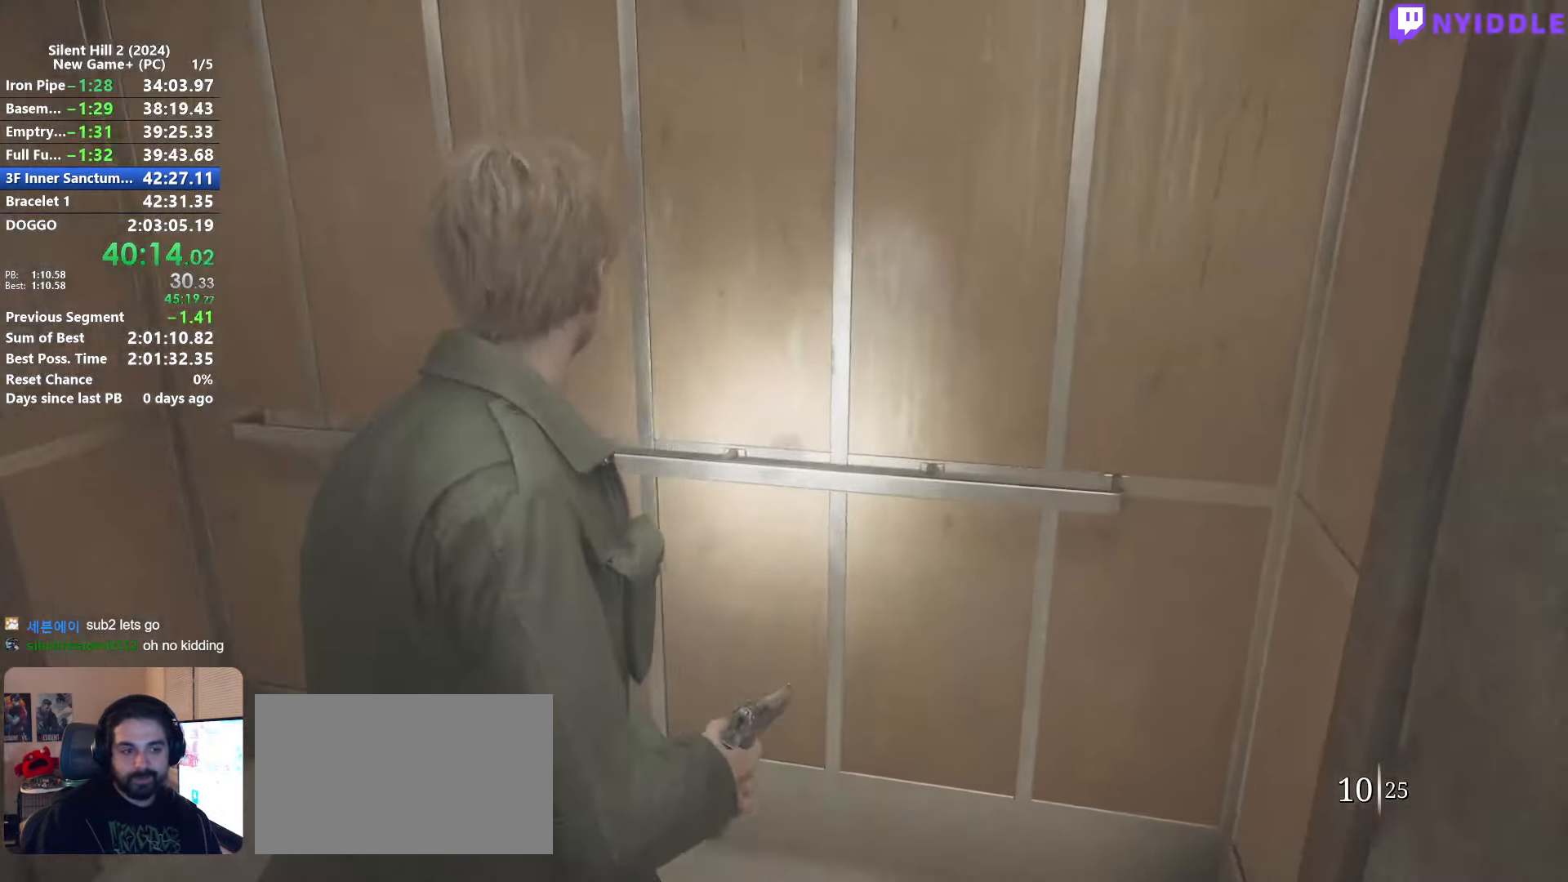
{"keys": [], "mouse": [], "events": [[133, "w", "up"], [233, "s", "down"], [233, "shift", "up"], [266, "d", "up"], [466, "mouse_right", "down"], [500, "mouse_right", "up"], [500, "s", "up"]]}